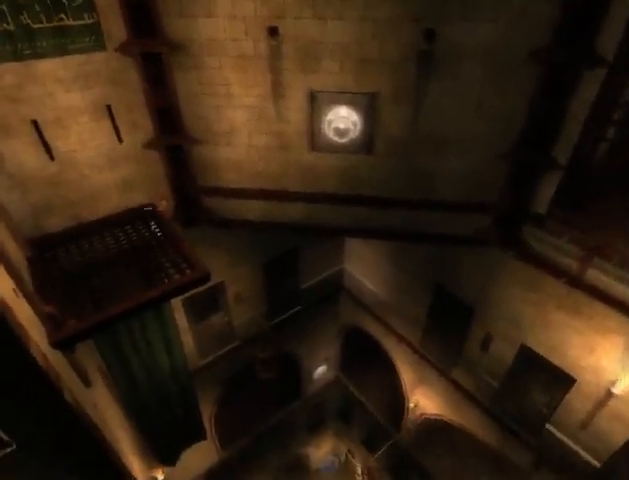
Gameplay with a controller (Xbox layout); each line is a JSON object with the inputs held at the frame after it. "events" lists button and stick changes between this image and that frame as [ms after this image, input, new state], when the widget could be followed in between. Not read: L2 L3 R2 R3.
{"buttons": [], "left_stick": "left", "right_stick": "center", "events": [[33, "A", "up"]]}
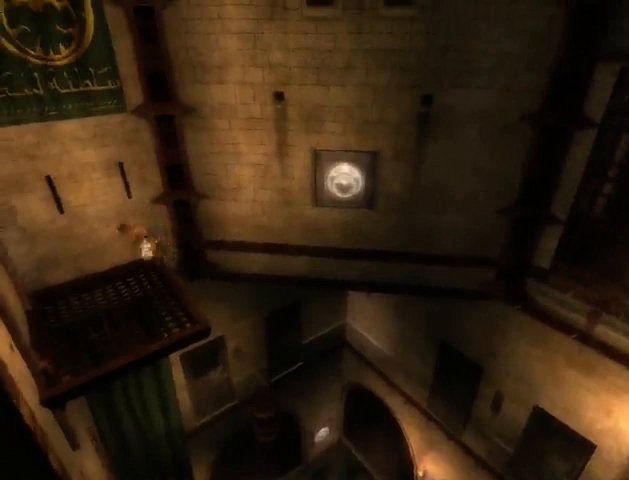
{"buttons": [], "left_stick": "left", "right_stick": "center", "events": []}
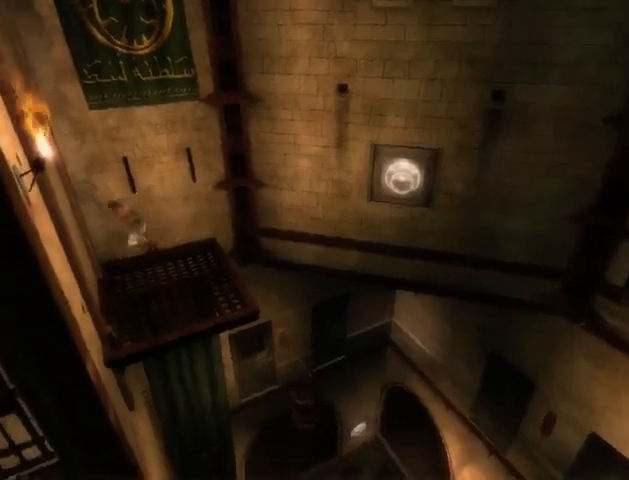
{"buttons": [], "left_stick": "right", "right_stick": "center", "events": [[33, "left_stick", "center"], [100, "left_stick", "right"], [167, "left_stick", "center"], [500, "left_stick", "right"]]}
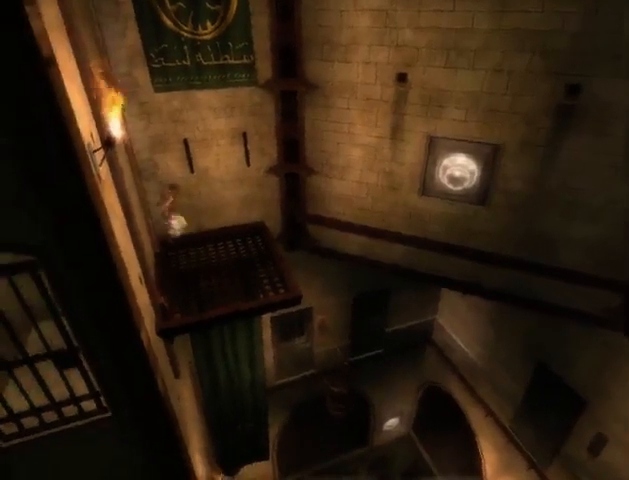
{"buttons": [], "left_stick": "center", "right_stick": "center", "events": [[33, "R1", "down"], [33, "left_stick", "up-right"], [267, "R1", "up"], [333, "left_stick", "center"]]}
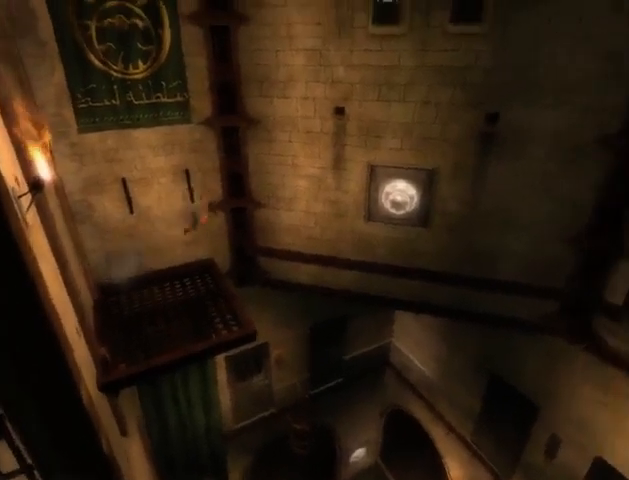
{"buttons": [], "left_stick": "center", "right_stick": "center", "events": []}
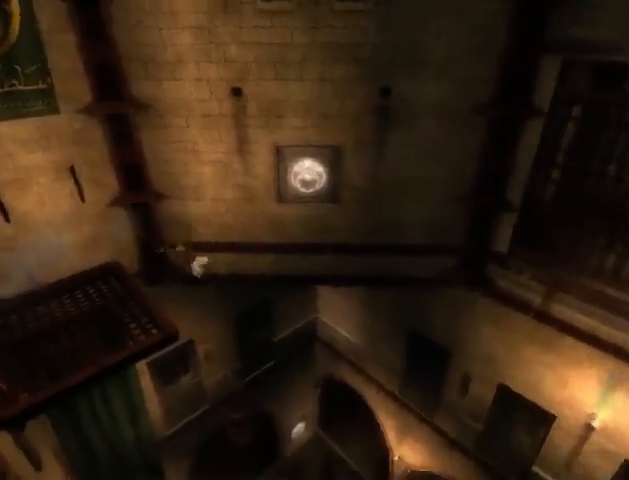
{"buttons": ["R1"], "left_stick": "center", "right_stick": "center", "events": [[333, "R1", "down"]]}
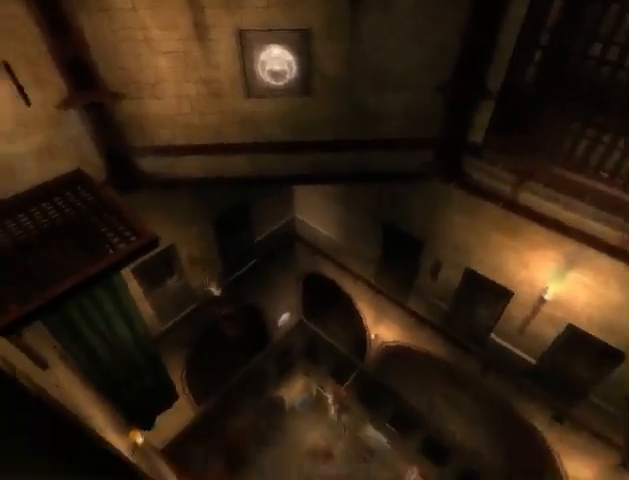
{"buttons": ["R1"], "left_stick": "left", "right_stick": "center", "events": [[367, "left_stick", "left"]]}
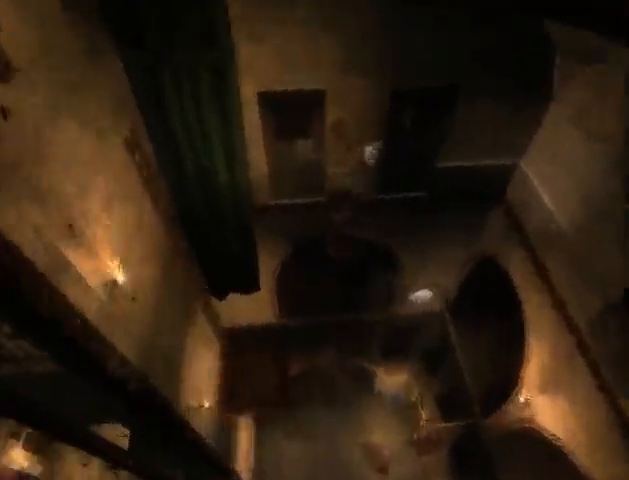
{"buttons": ["R1"], "left_stick": "center", "right_stick": "center", "events": [[33, "left_stick", "center"], [100, "left_stick", "left"], [267, "left_stick", "center"], [367, "left_stick", "left"], [467, "left_stick", "center"]]}
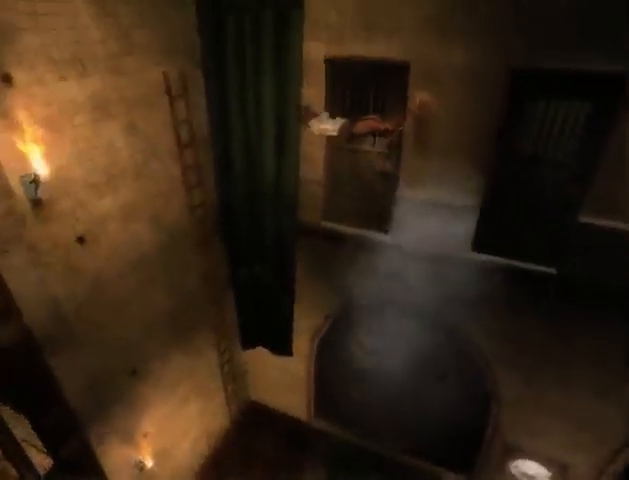
{"buttons": ["R1"], "left_stick": "left", "right_stick": "center", "events": [[133, "left_stick", "left"], [267, "left_stick", "center"], [367, "left_stick", "left"]]}
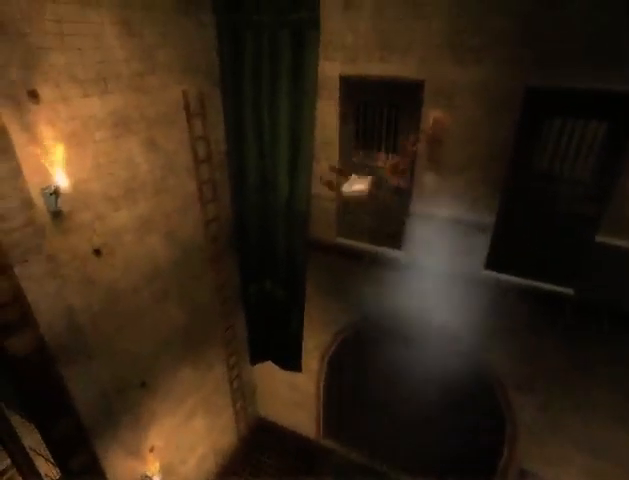
{"buttons": ["R1"], "left_stick": "left", "right_stick": "center", "events": []}
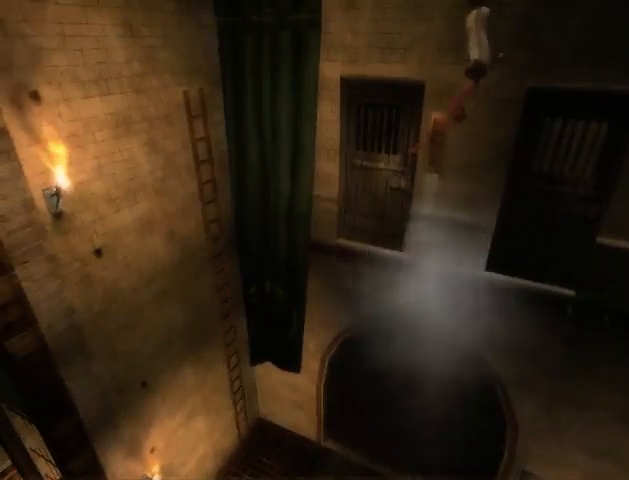
{"buttons": ["R1"], "left_stick": "center", "right_stick": "center", "events": [[500, "left_stick", "center"]]}
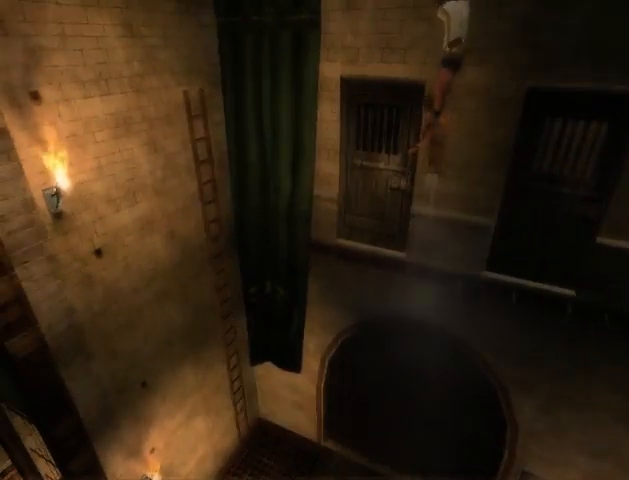
{"buttons": ["R1"], "left_stick": "center", "right_stick": "center", "events": [[433, "A", "down"], [500, "A", "up"]]}
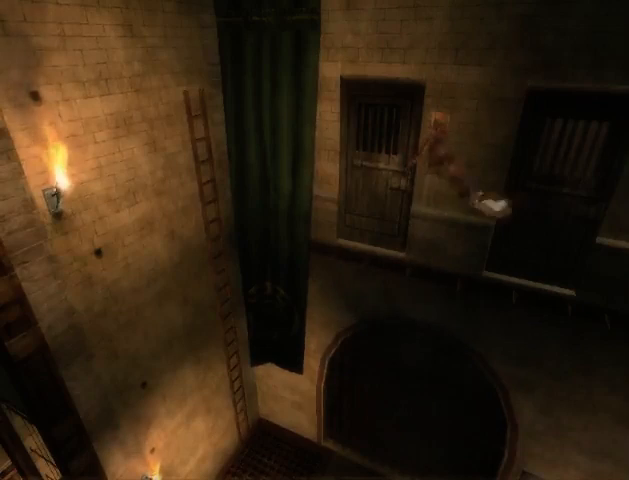
{"buttons": [], "left_stick": "down", "right_stick": "center", "events": [[100, "A", "down"], [167, "A", "up"], [233, "A", "down"], [300, "A", "up"], [333, "A", "down"], [400, "A", "up"], [467, "left_stick", "down"], [500, "R1", "up"]]}
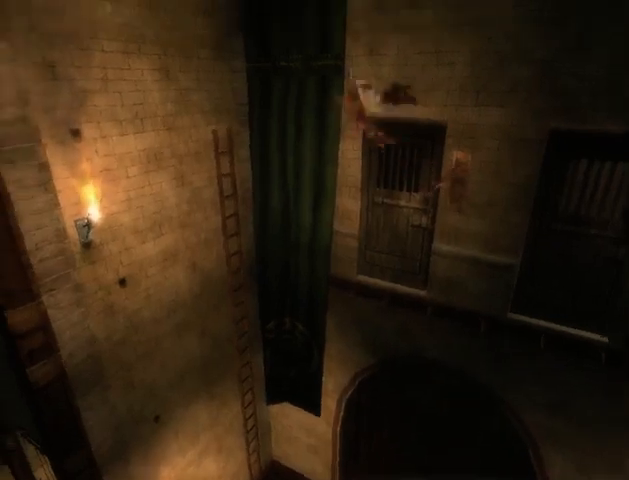
{"buttons": [], "left_stick": "down", "right_stick": "center", "events": []}
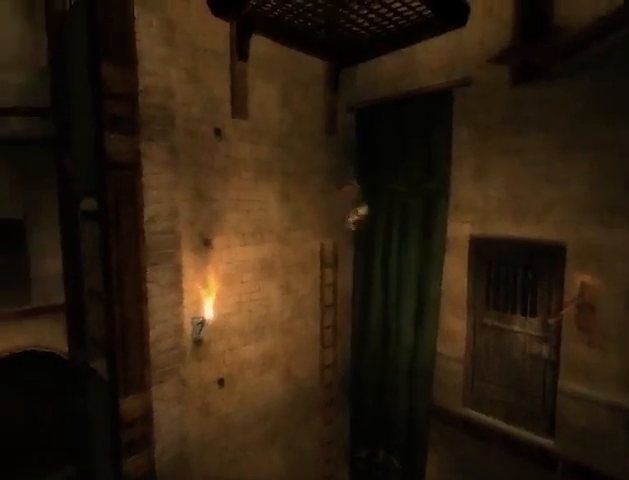
{"buttons": [], "left_stick": "down", "right_stick": "center", "events": []}
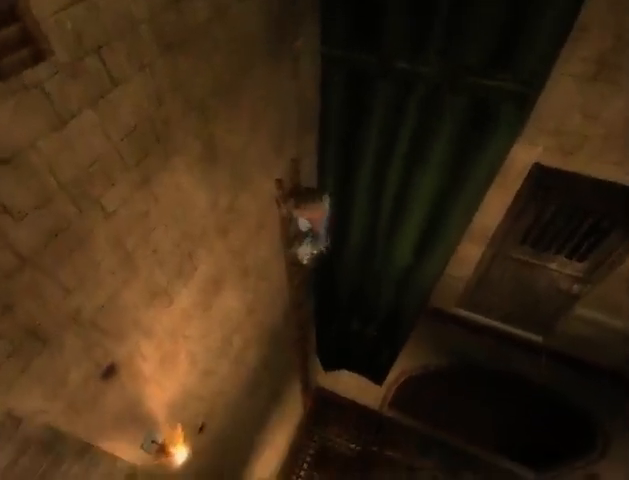
{"buttons": [], "left_stick": "down", "right_stick": "center", "events": []}
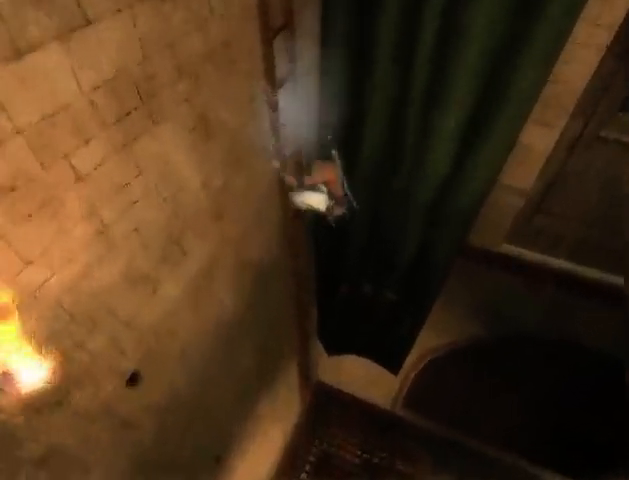
{"buttons": ["B"], "left_stick": "down", "right_stick": "center", "events": [[400, "B", "down"]]}
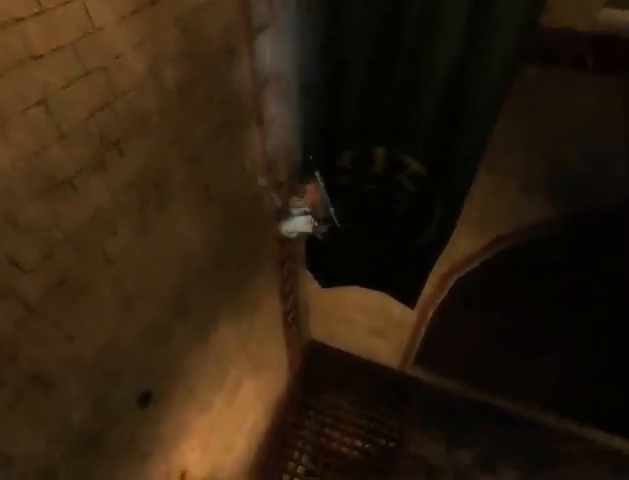
{"buttons": [], "left_stick": "down-right", "right_stick": "center", "events": [[33, "B", "up"], [100, "left_stick", "center"], [367, "left_stick", "down-right"]]}
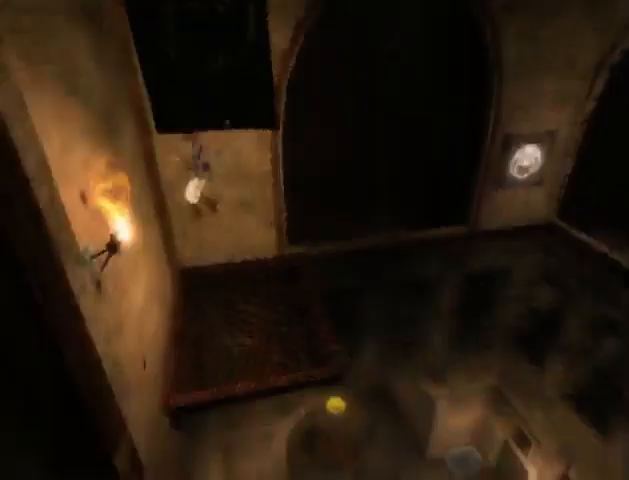
{"buttons": [], "left_stick": "down-right", "right_stick": "center", "events": [[267, "X", "down"], [367, "X", "up"]]}
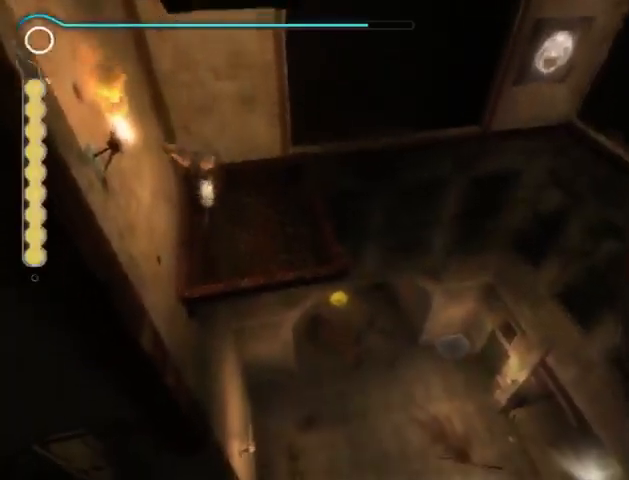
{"buttons": ["X"], "left_stick": "left", "right_stick": "center", "events": [[167, "left_stick", "left"], [300, "A", "down"], [367, "X", "down"], [433, "A", "up"], [467, "X", "up"], [500, "X", "down"]]}
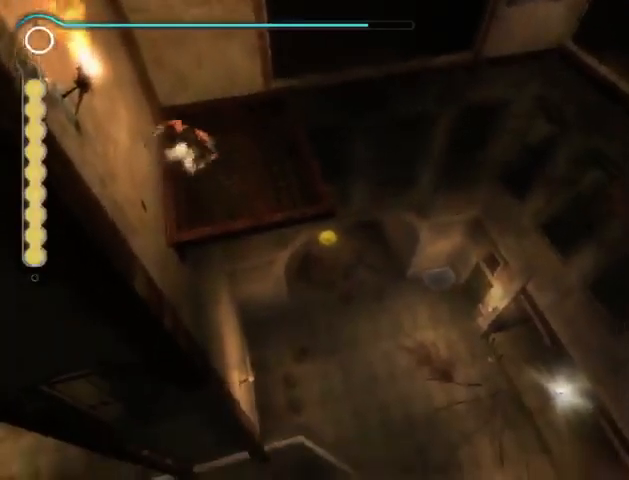
{"buttons": [], "left_stick": "center", "right_stick": "center", "events": [[67, "X", "up"], [167, "X", "down"], [233, "X", "up"], [367, "left_stick", "center"]]}